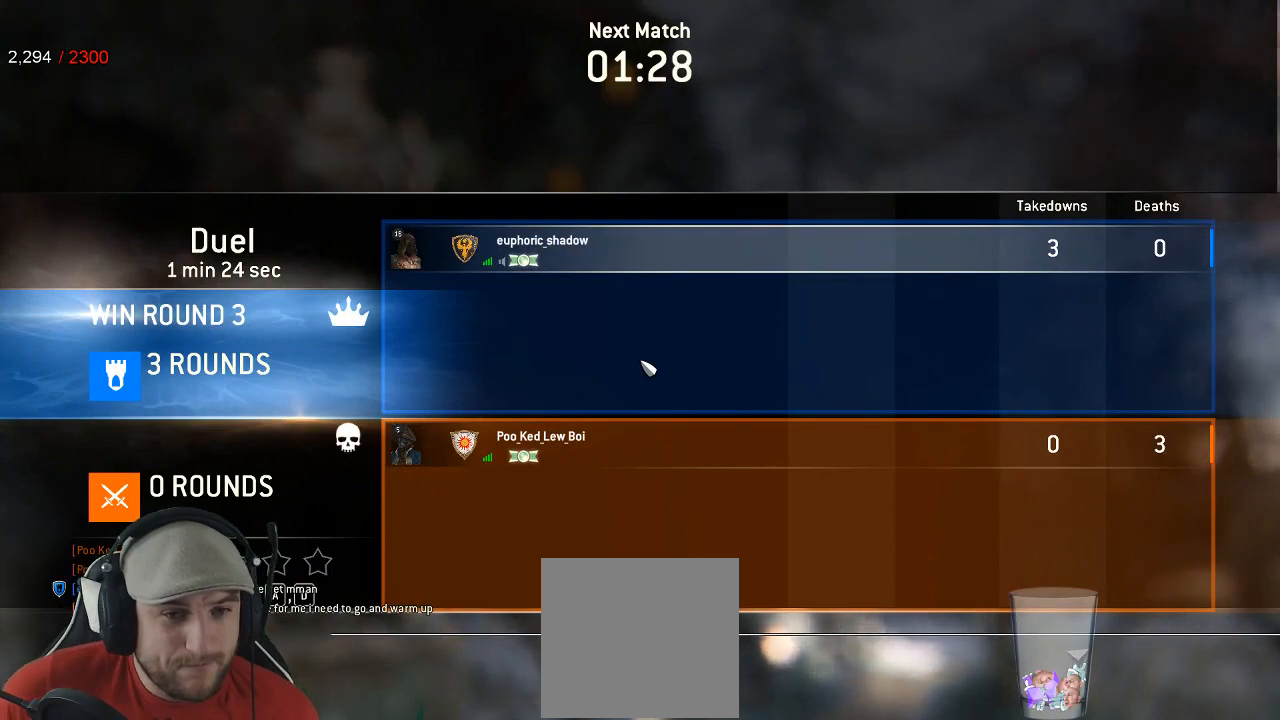
Gameplay with a controller (Xbox layout); each line is a JSON object with the inputs held at the frame after it. "events" lists button and stick changes between this image and that frame as [ms after this image, input, new state], when the widget could be followed in between. Not read: DPAD_LEFT.
{"buttons": [], "left_stick": "center", "right_stick": "center", "events": [[300, "right_stick", "up"], [350, "right_stick", "center"]]}
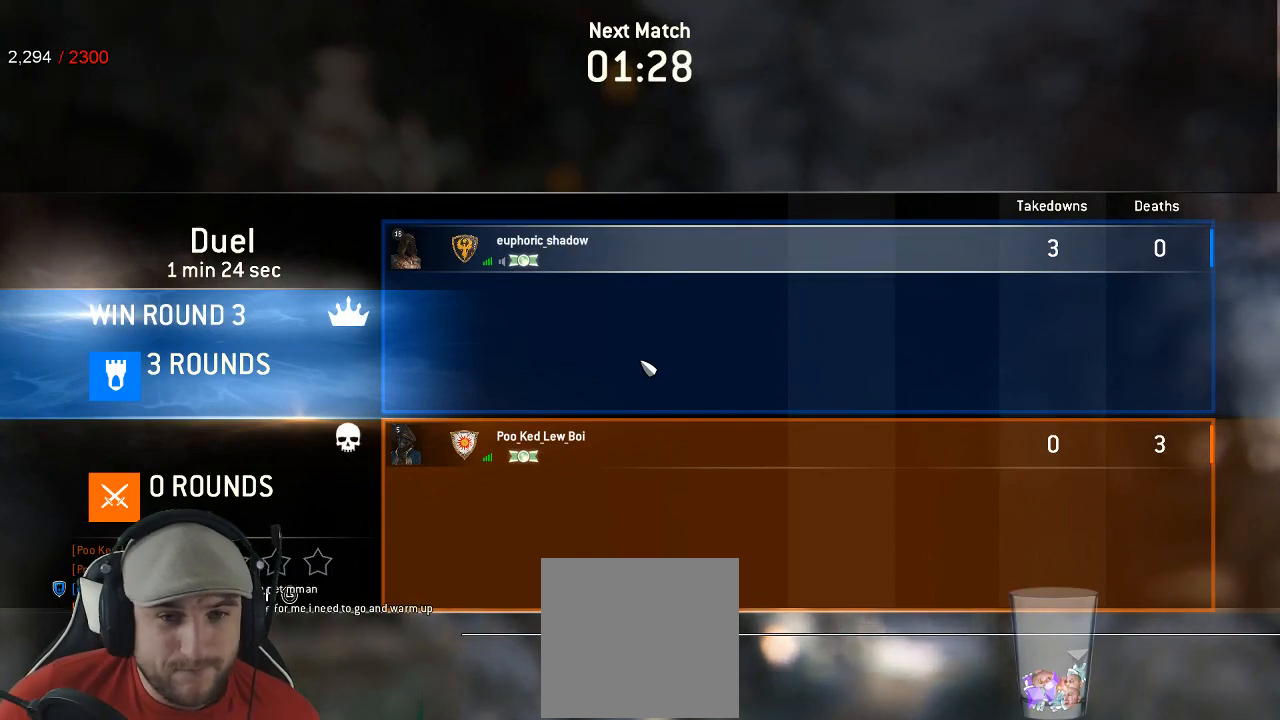
{"buttons": [], "left_stick": "center", "right_stick": "center", "events": [[83, "A", "down"], [183, "A", "up"], [350, "A", "down"], [450, "A", "up"]]}
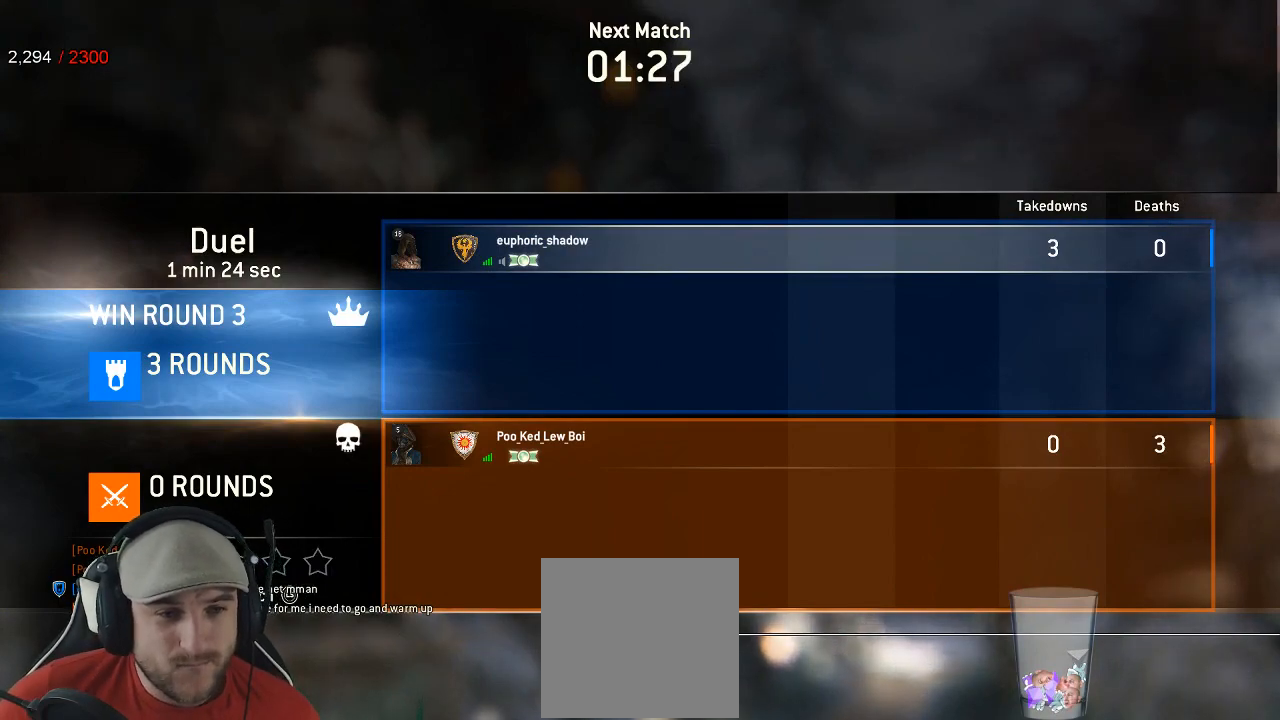
{"buttons": [], "left_stick": "center", "right_stick": "center", "events": []}
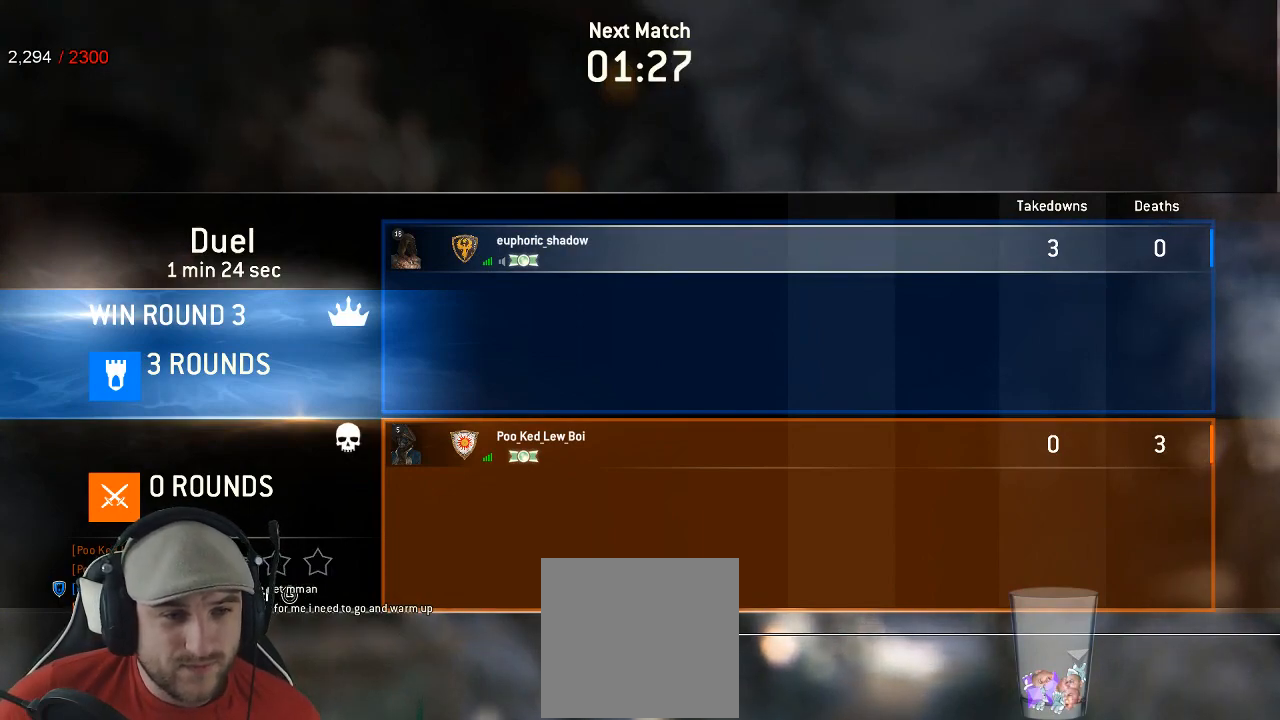
{"buttons": ["DPAD_RIGHT"], "left_stick": "center", "right_stick": "center", "events": [[483, "DPAD_RIGHT", "down"]]}
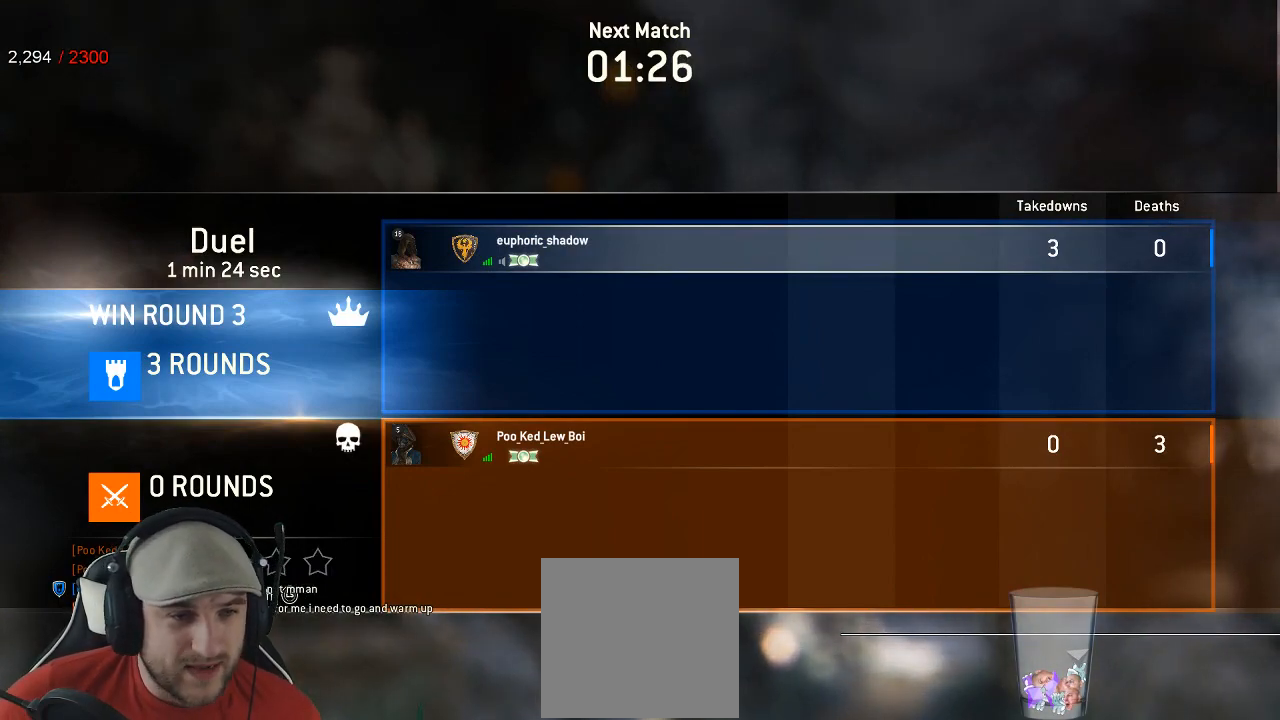
{"buttons": [], "left_stick": "center", "right_stick": "center", "events": [[67, "DPAD_RIGHT", "up"], [150, "DPAD_RIGHT", "down"], [217, "DPAD_RIGHT", "up"], [300, "DPAD_RIGHT", "down"], [350, "DPAD_RIGHT", "up"], [483, "DPAD_RIGHT", "down"], [500, "DPAD_RIGHT", "up"]]}